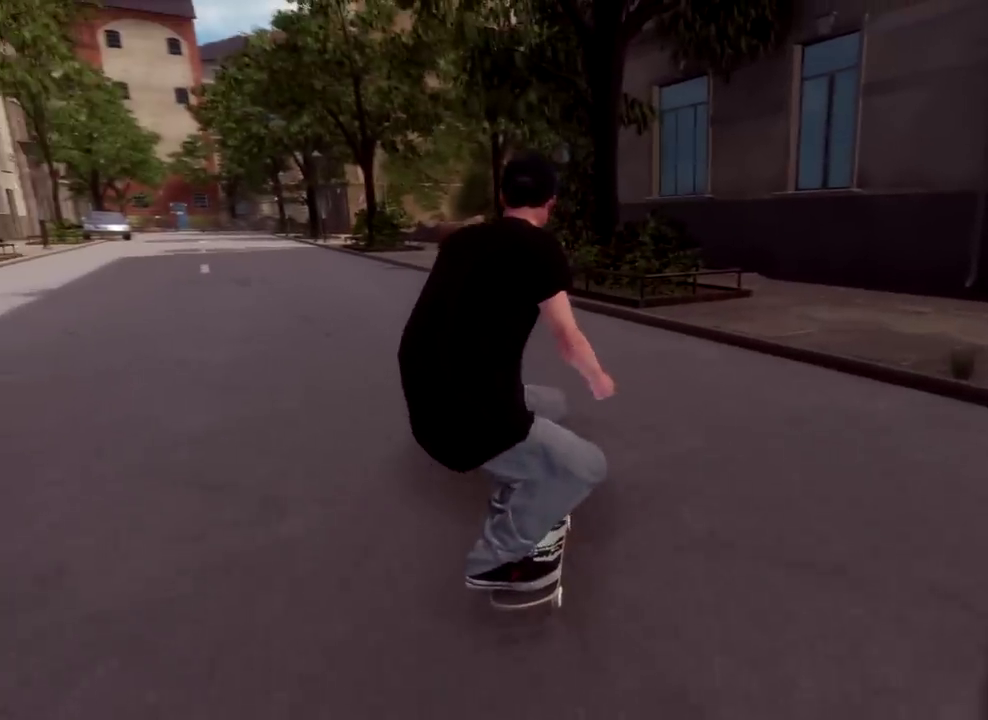
Gameplay with a controller (Xbox layout); each line is a JSON object with the inputs held at the frame after it (dt_ms = milliseconds from this image to that frame). "events" lists button and stick changes between this image and that frame as [ms after this image, input, new state], when the widget could be followed in between.
{"dt_ms": 300, "buttons": ["L2"], "left_stick": "center", "right_stick": "center", "events": []}
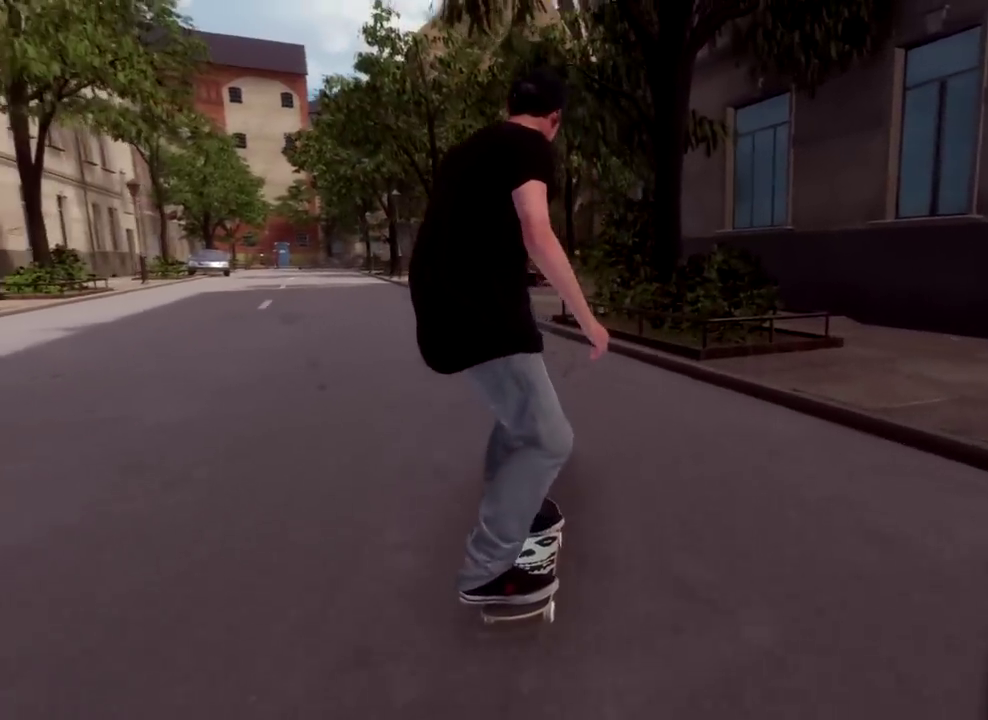
{"dt_ms": 601, "buttons": [], "left_stick": "center", "right_stick": "center", "events": [[234, "L2", "up"]]}
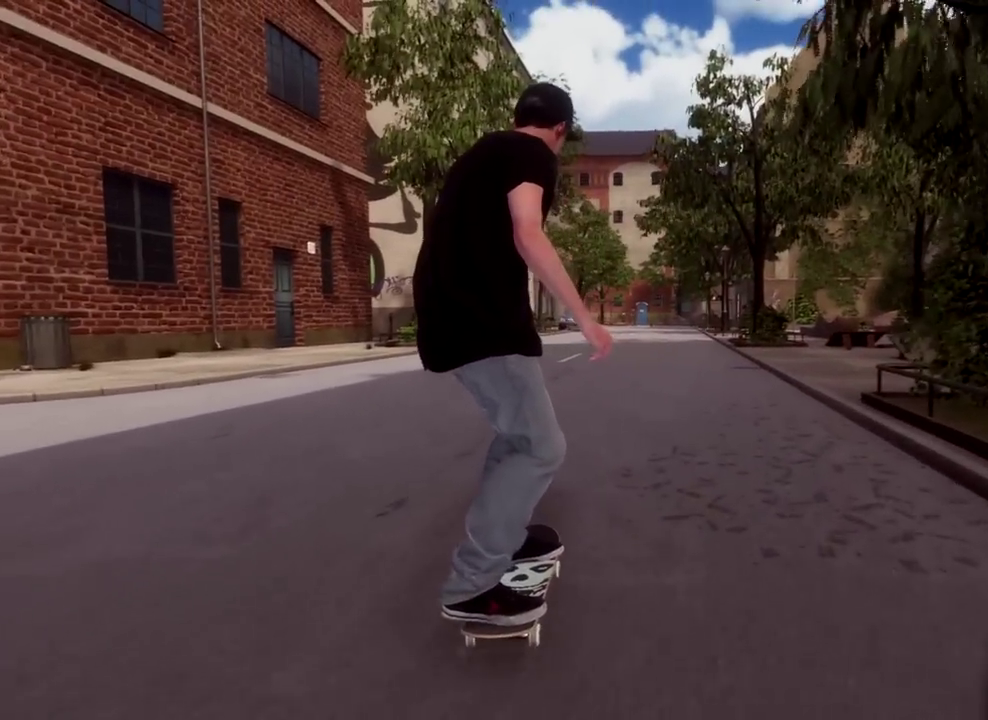
{"dt_ms": 400, "buttons": ["R2"], "left_stick": "center", "right_stick": "center", "events": [[167, "R2", "down"]]}
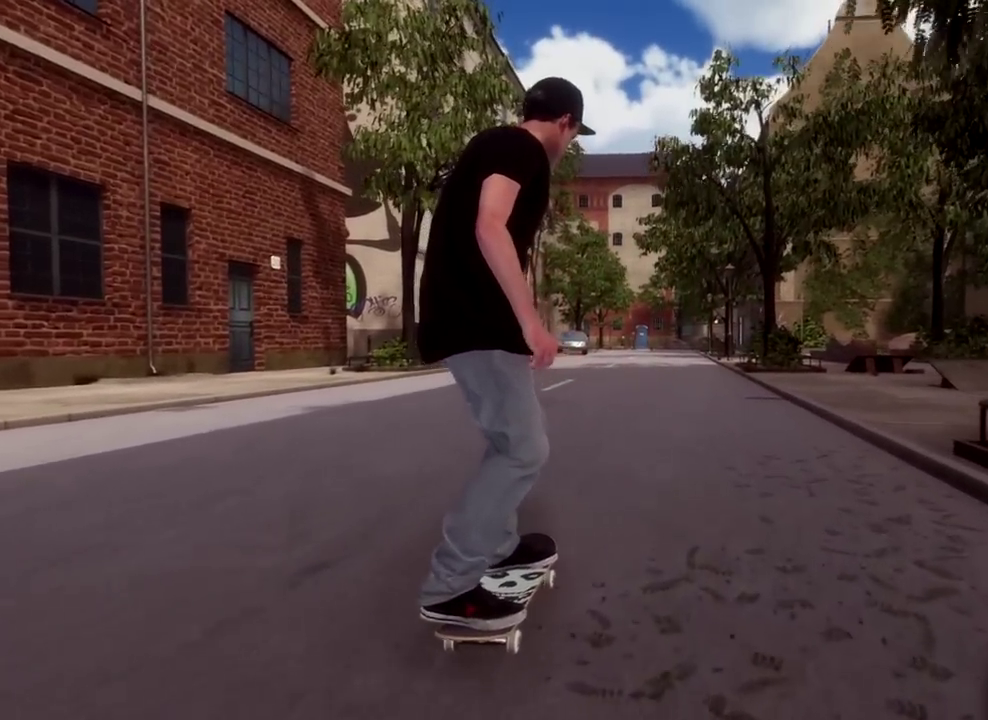
{"dt_ms": 501, "buttons": [], "left_stick": "center", "right_stick": "down", "events": [[267, "R2", "up"], [468, "right_stick", "down"]]}
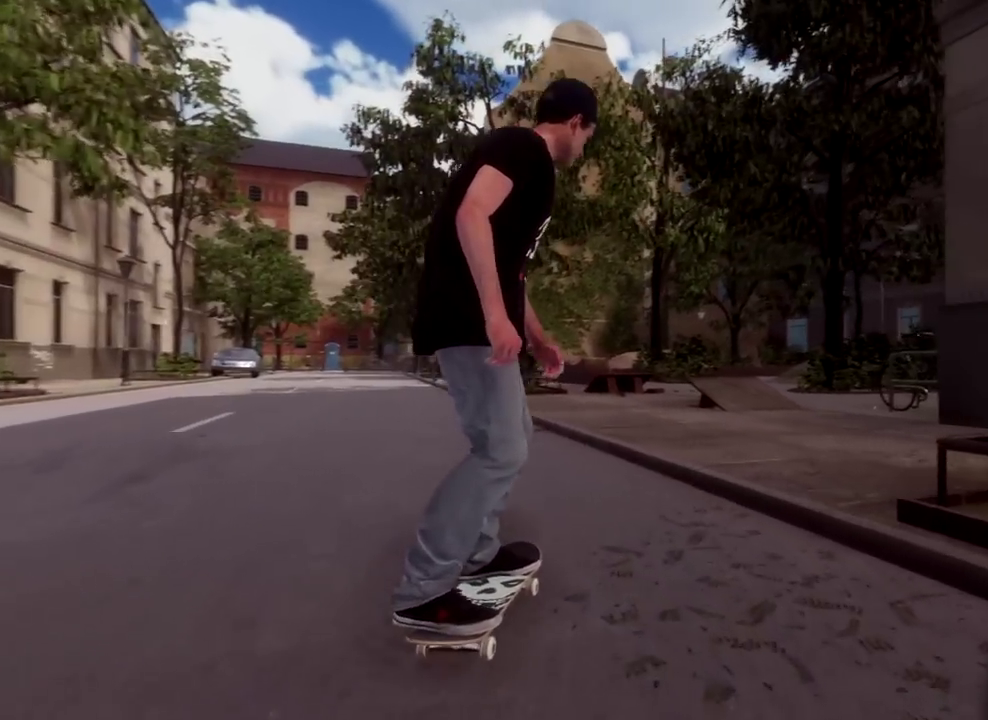
{"dt_ms": 500, "buttons": [], "left_stick": "left", "right_stick": "left", "events": [[400, "left_stick", "left"], [400, "right_stick", "left"]]}
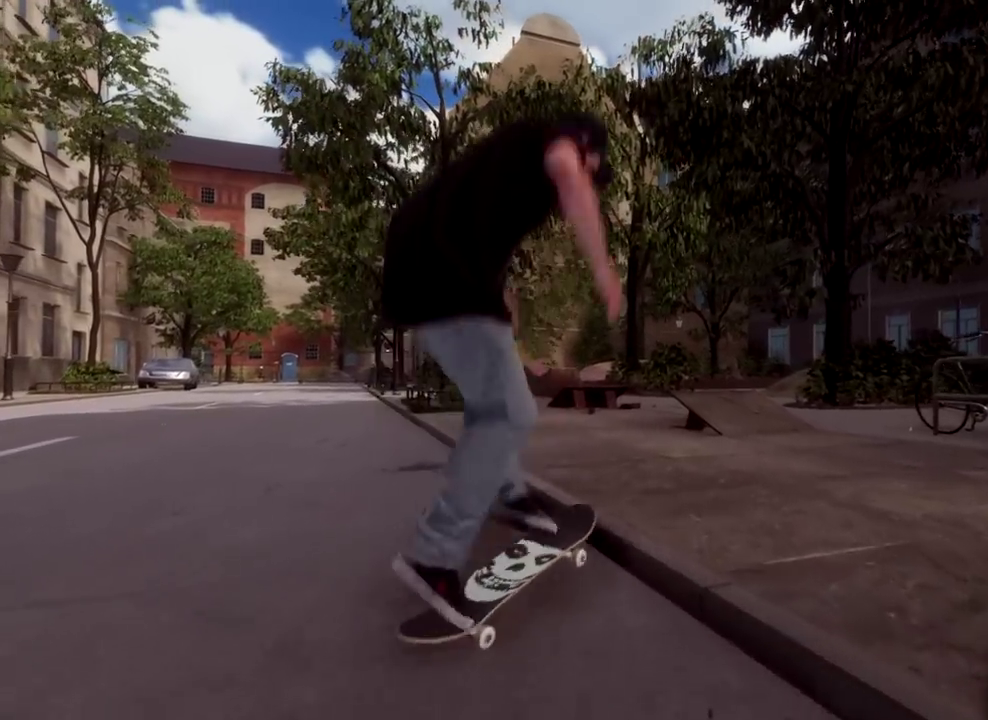
{"dt_ms": 301, "buttons": [], "left_stick": "center", "right_stick": "left", "events": [[151, "left_stick", "center"]]}
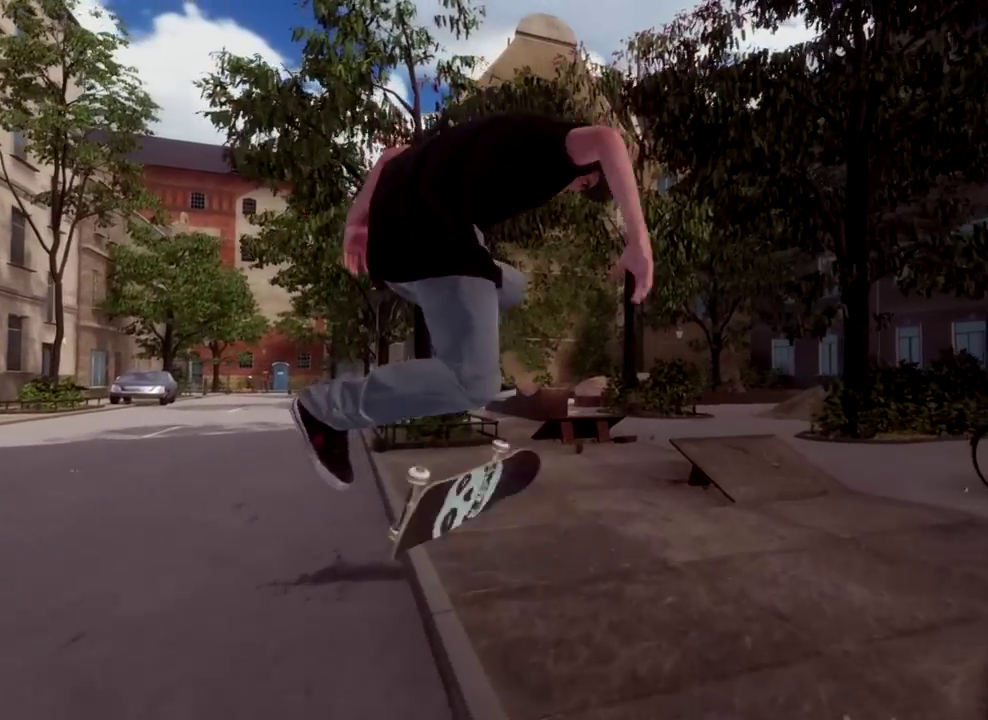
{"dt_ms": 700, "buttons": [], "left_stick": "center", "right_stick": "center", "events": [[133, "right_stick", "center"]]}
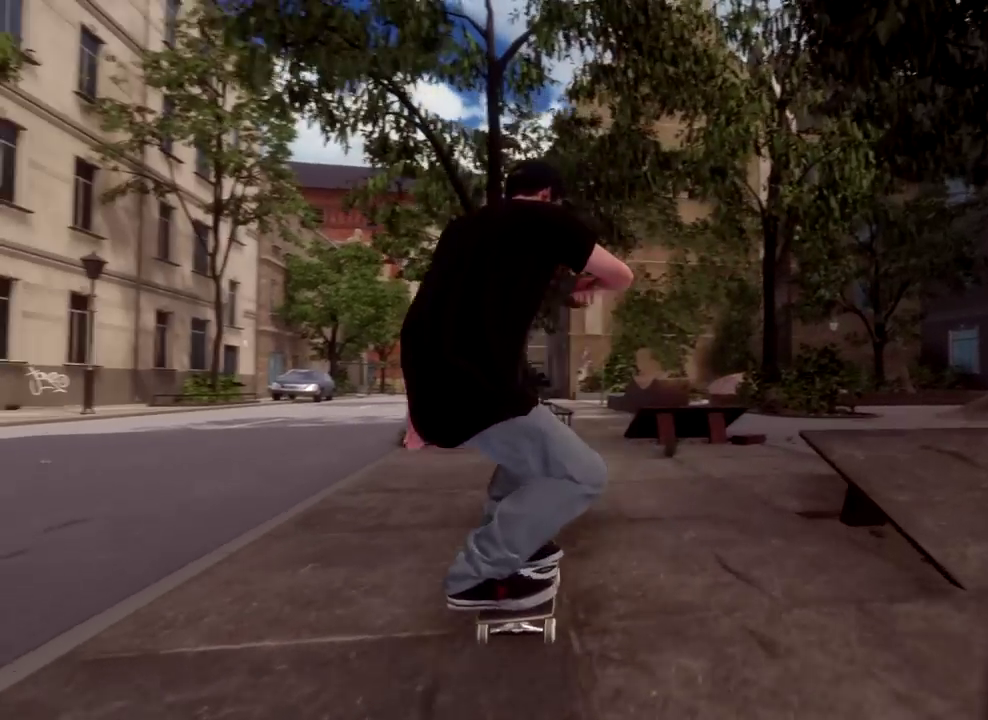
{"dt_ms": 301, "buttons": ["R2"], "left_stick": "center", "right_stick": "center", "events": [[167, "R2", "down"]]}
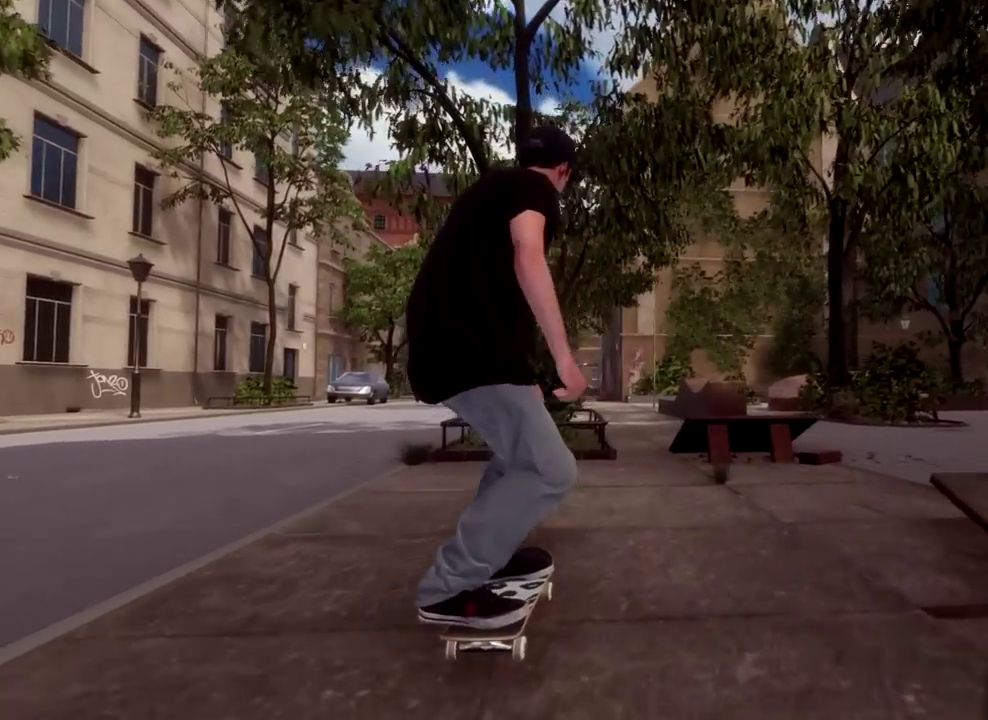
{"dt_ms": 700, "buttons": ["L2"], "left_stick": "right", "right_stick": "down", "events": [[300, "R2", "up"], [383, "right_stick", "down"], [517, "L2", "down"], [700, "left_stick", "right"]]}
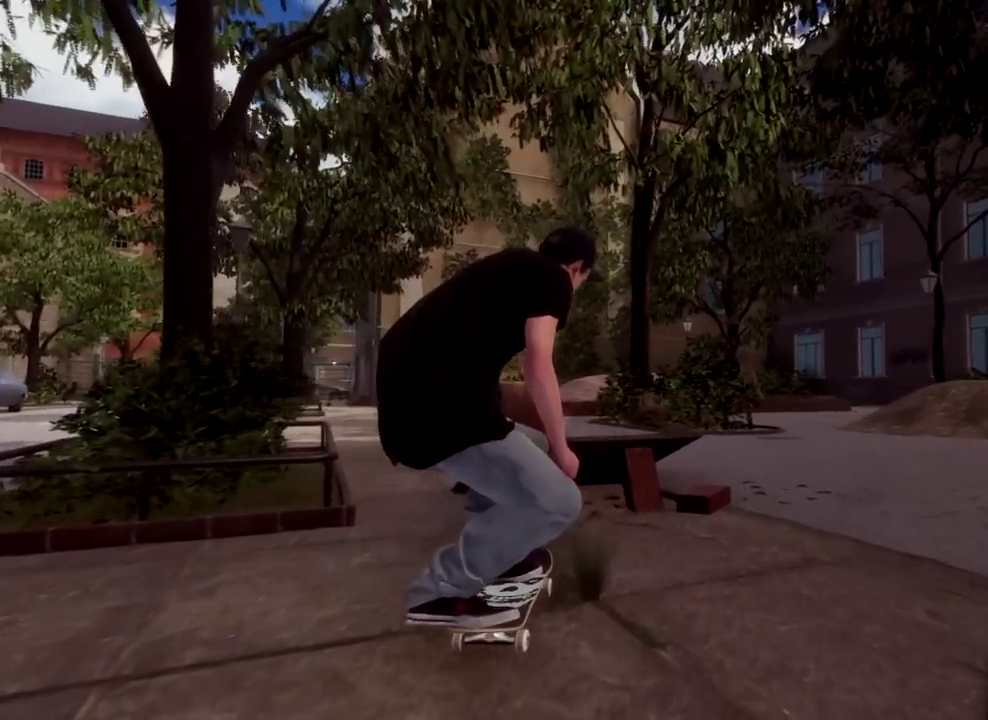
{"dt_ms": 484, "buttons": ["L2"], "left_stick": "center", "right_stick": "center", "events": [[17, "L2", "up"], [17, "right_stick", "center"], [151, "left_stick", "center"], [401, "L2", "down"]]}
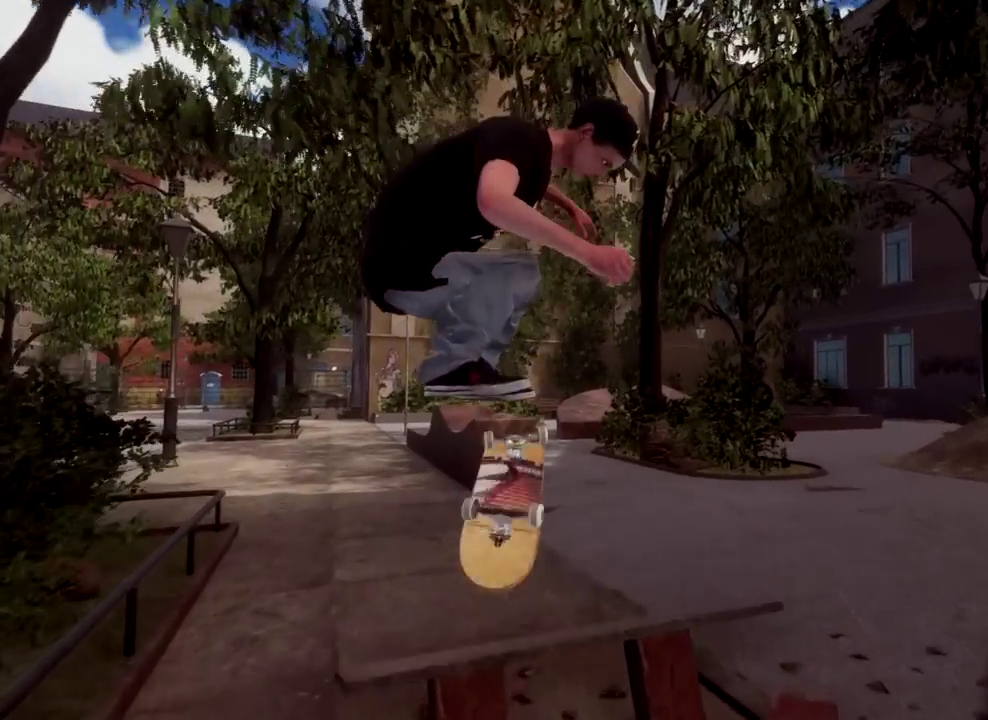
{"dt_ms": 401, "buttons": ["L2"], "left_stick": "center", "right_stick": "center", "events": [[17, "L2", "up"], [384, "L2", "down"]]}